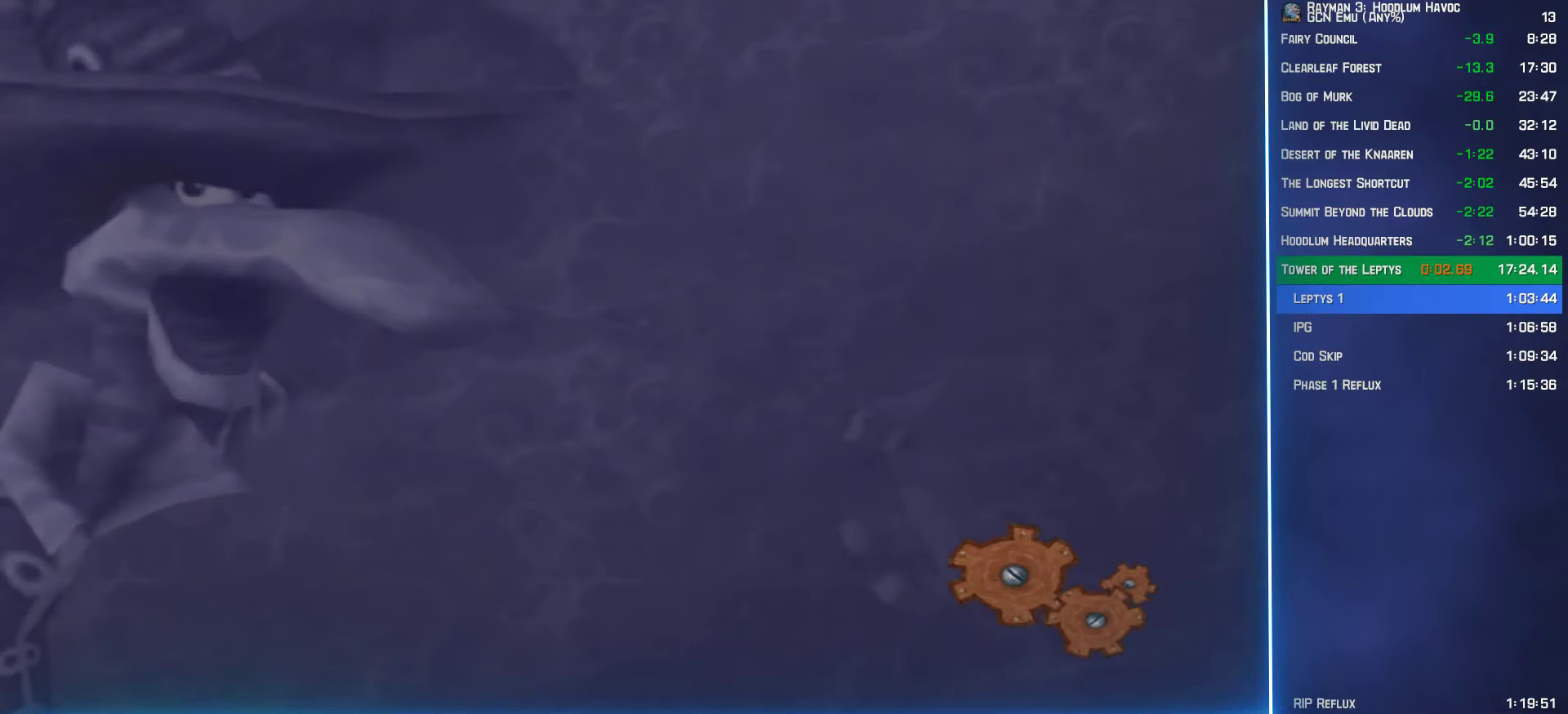
Gameplay with a controller (Xbox layout); each line is a JSON object with the inputs held at the frame after it. "events" lists button and stick changes between this image and that frame as [ms after this image, input, new state], when the widget could be followed in between. Not read: L3 R3.
{"buttons": [], "left_stick": "center", "right_stick": "center", "events": []}
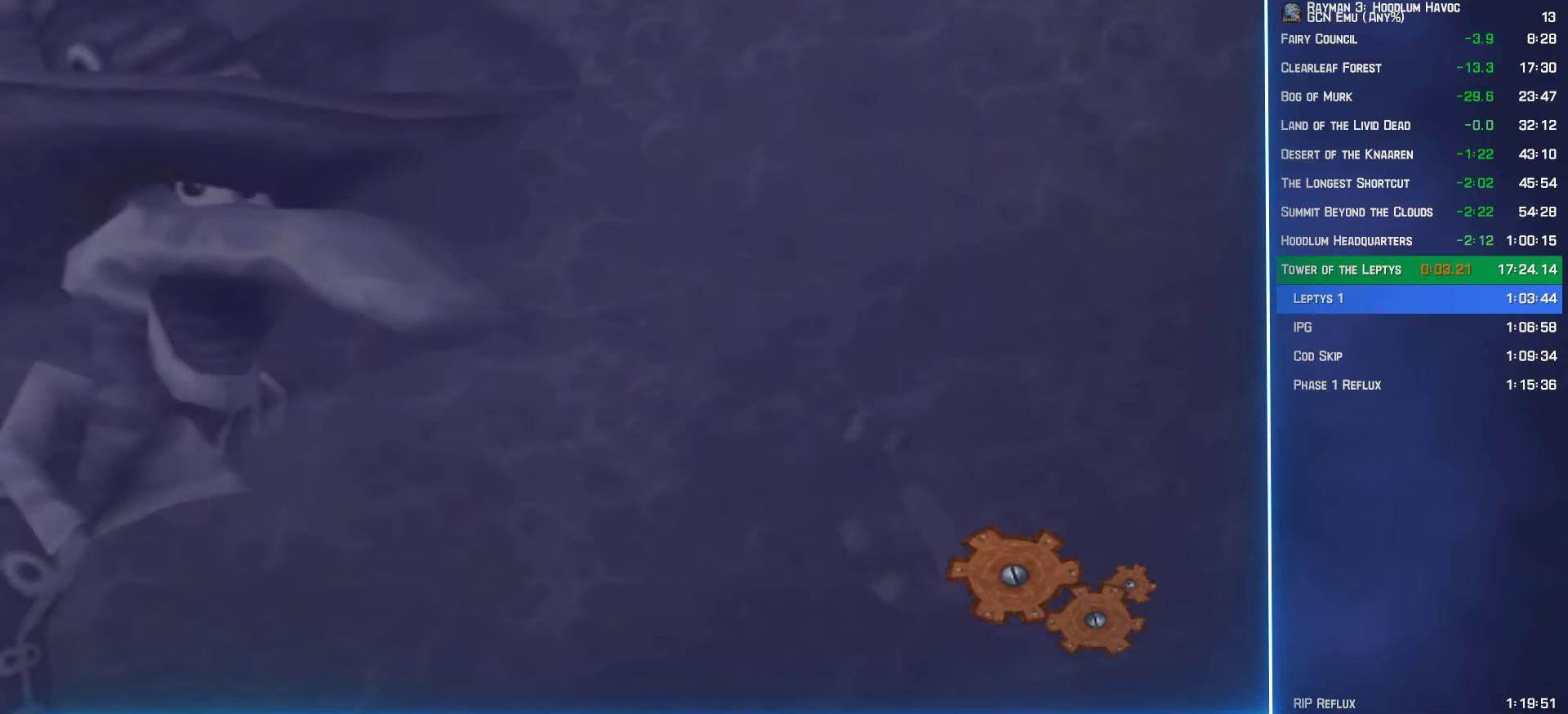
{"buttons": [], "left_stick": "center", "right_stick": "center", "events": []}
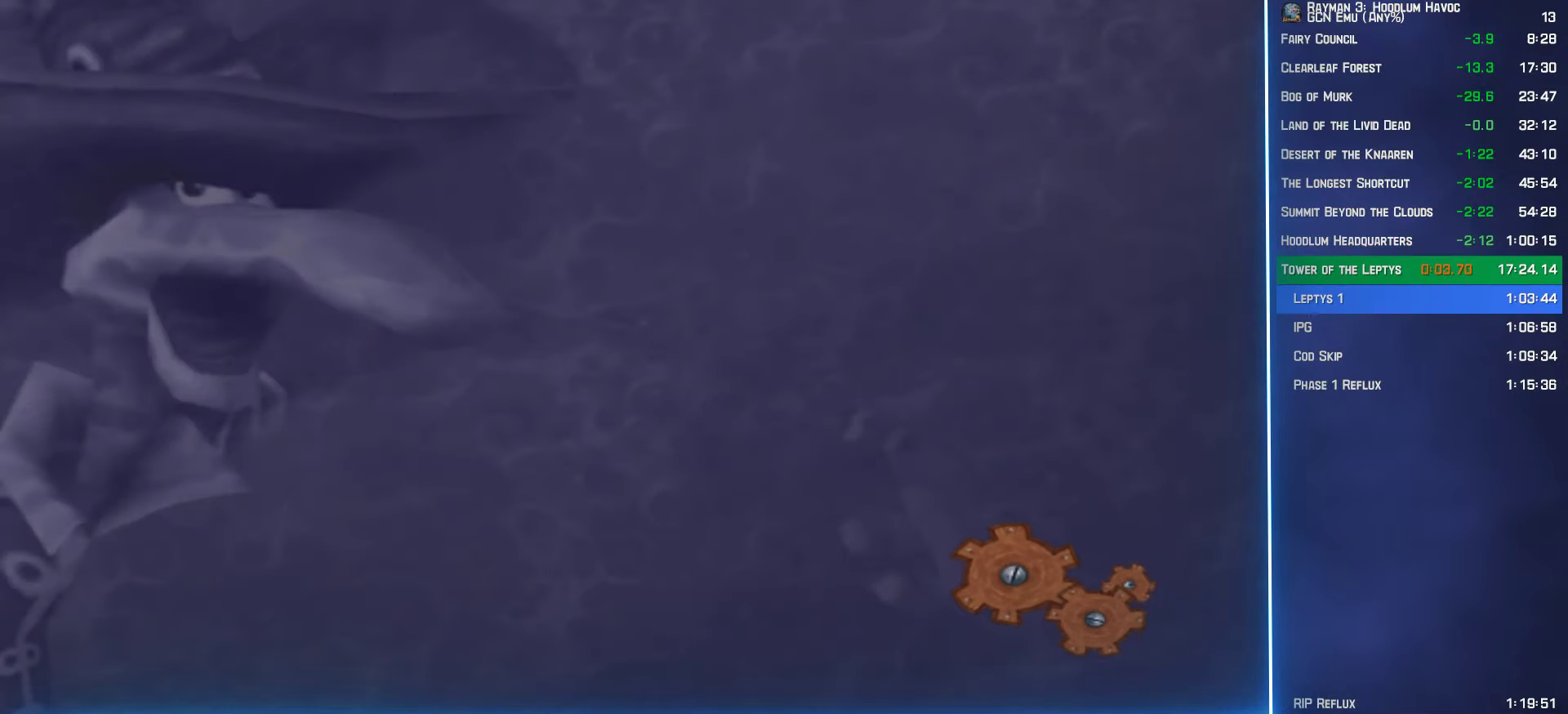
{"buttons": [], "left_stick": "center", "right_stick": "center", "events": []}
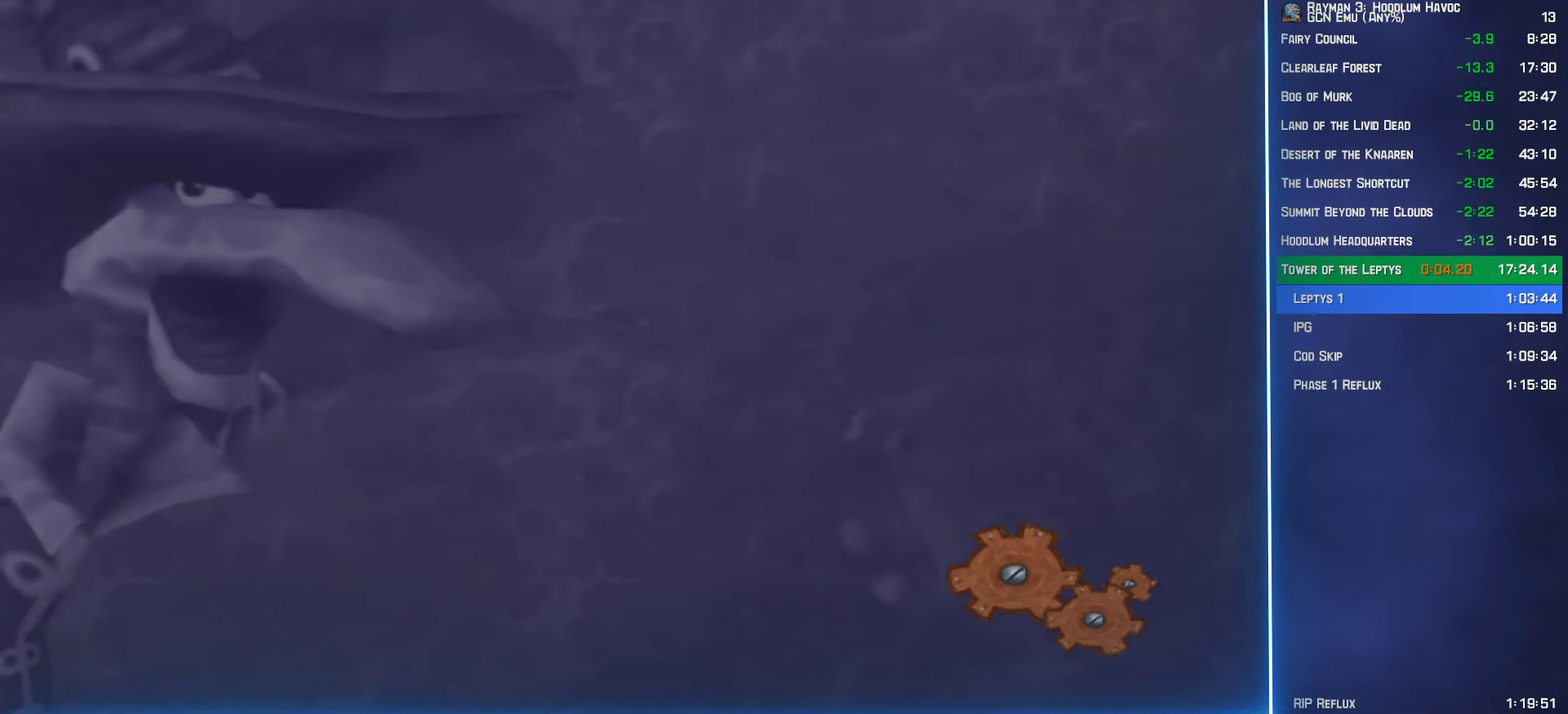
{"buttons": [], "left_stick": "center", "right_stick": "center", "events": []}
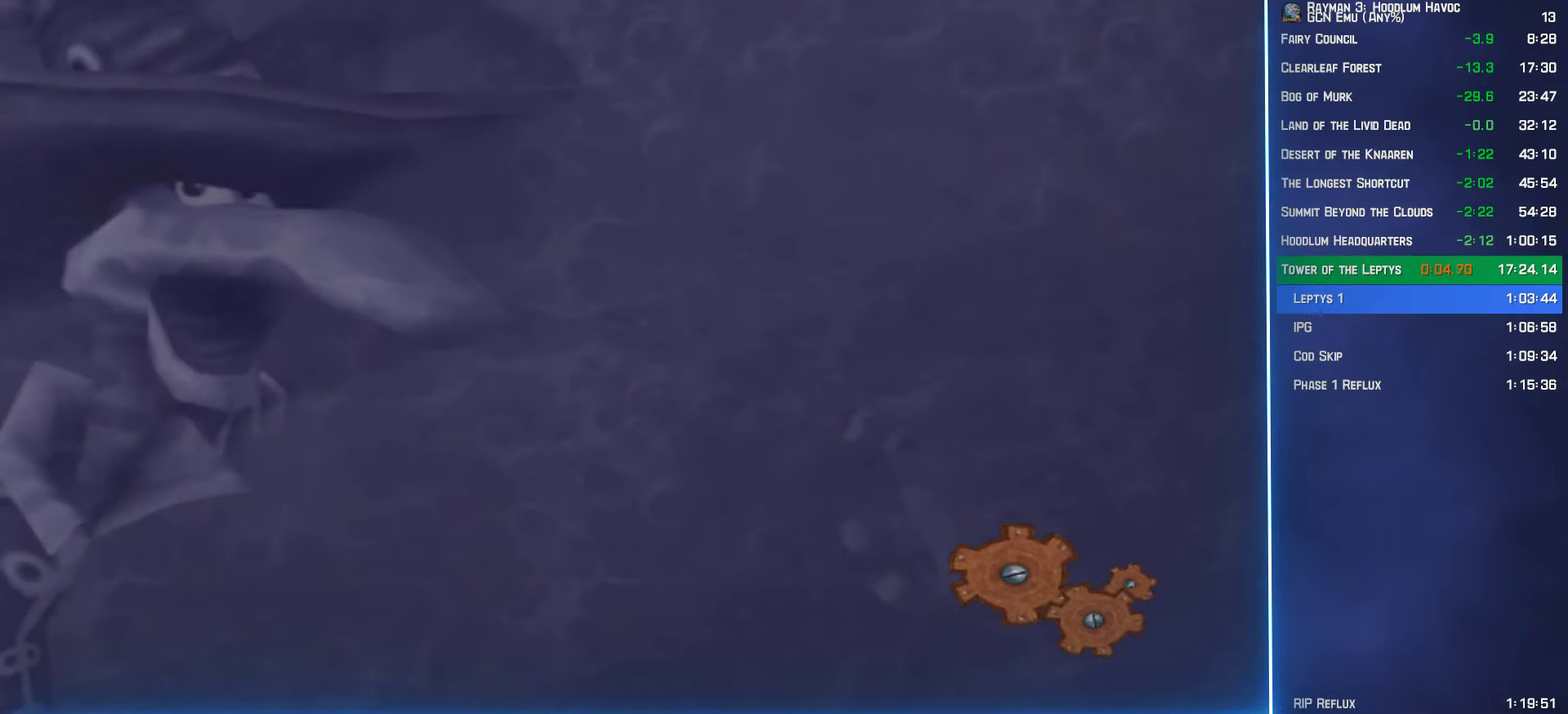
{"buttons": [], "left_stick": "center", "right_stick": "center", "events": []}
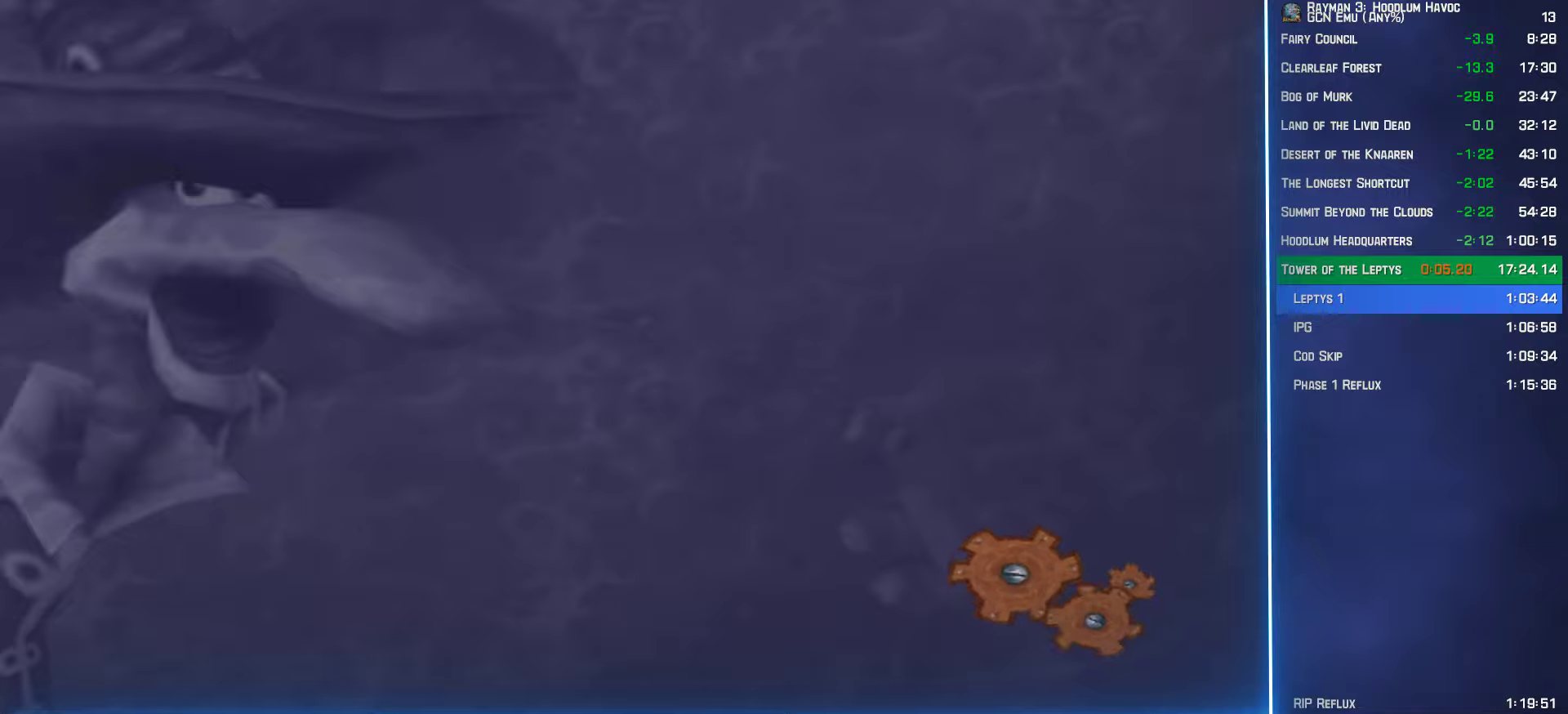
{"buttons": [], "left_stick": "center", "right_stick": "center", "events": []}
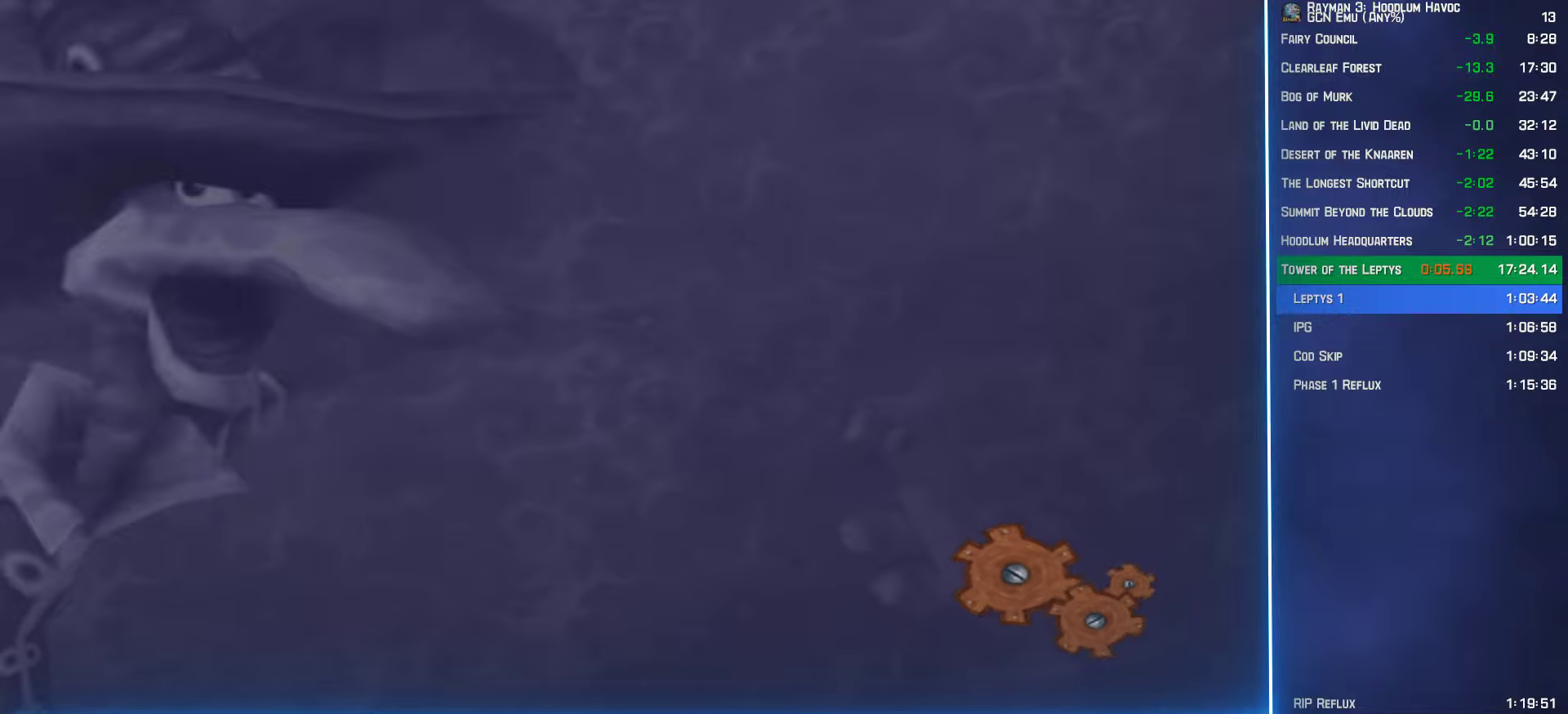
{"buttons": [], "left_stick": "center", "right_stick": "center", "events": []}
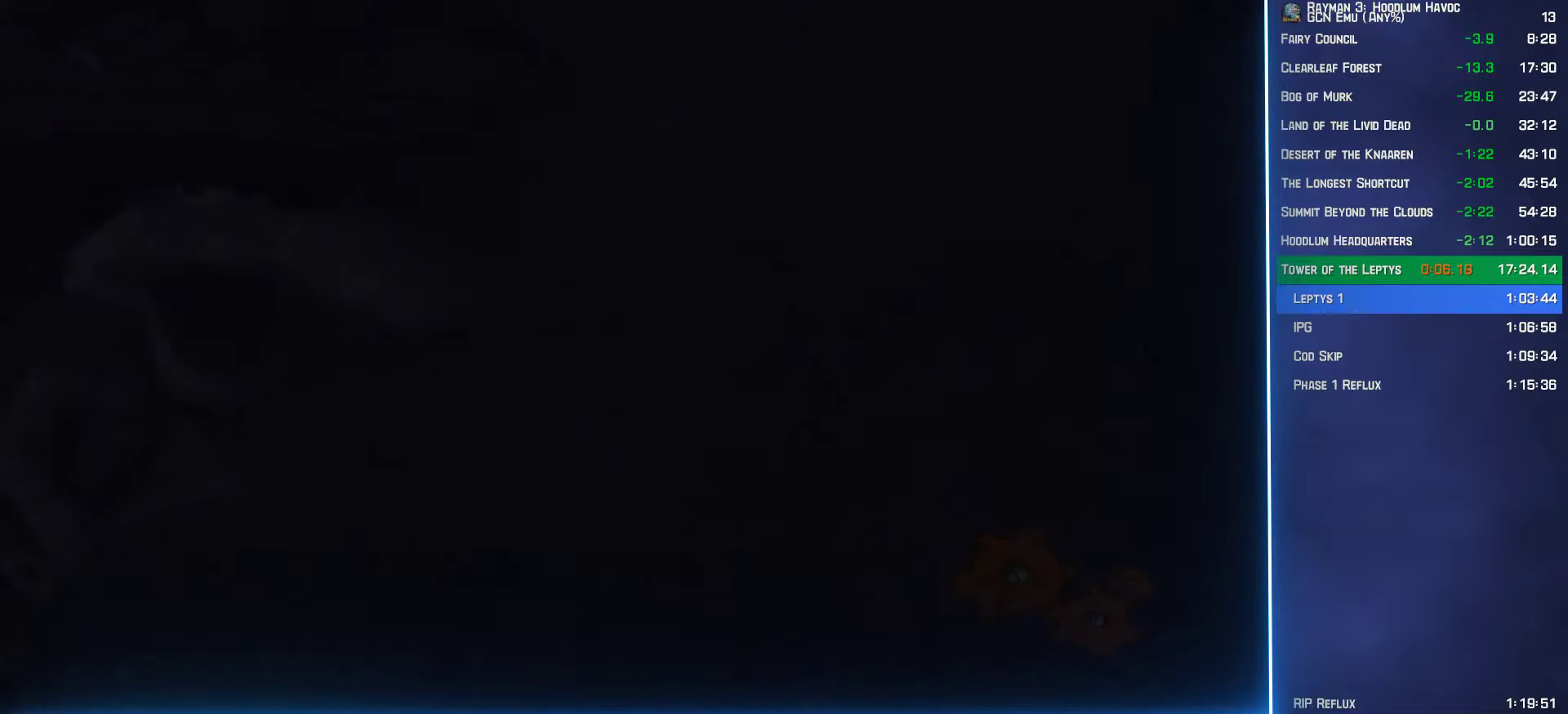
{"buttons": [], "left_stick": "center", "right_stick": "center", "events": []}
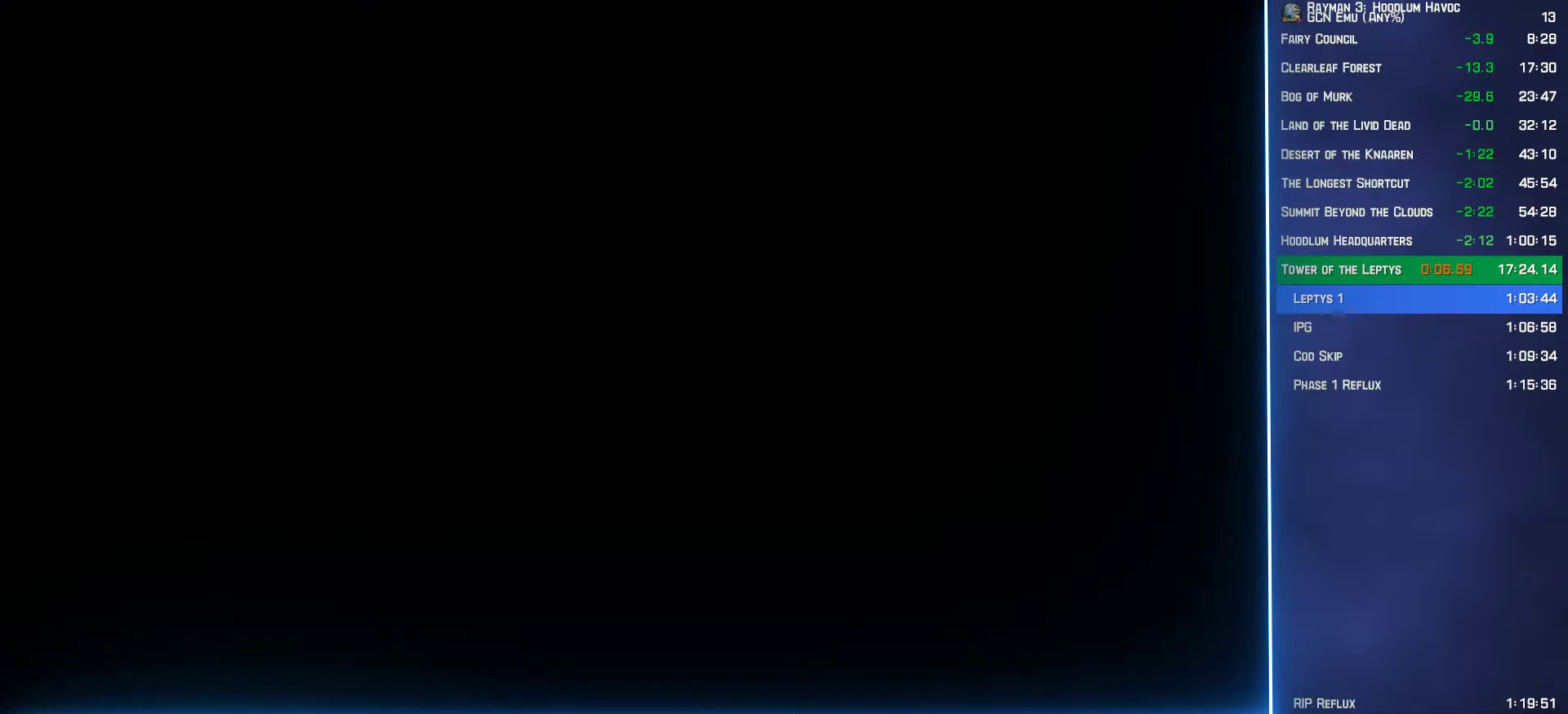
{"buttons": [], "left_stick": "center", "right_stick": "center", "events": []}
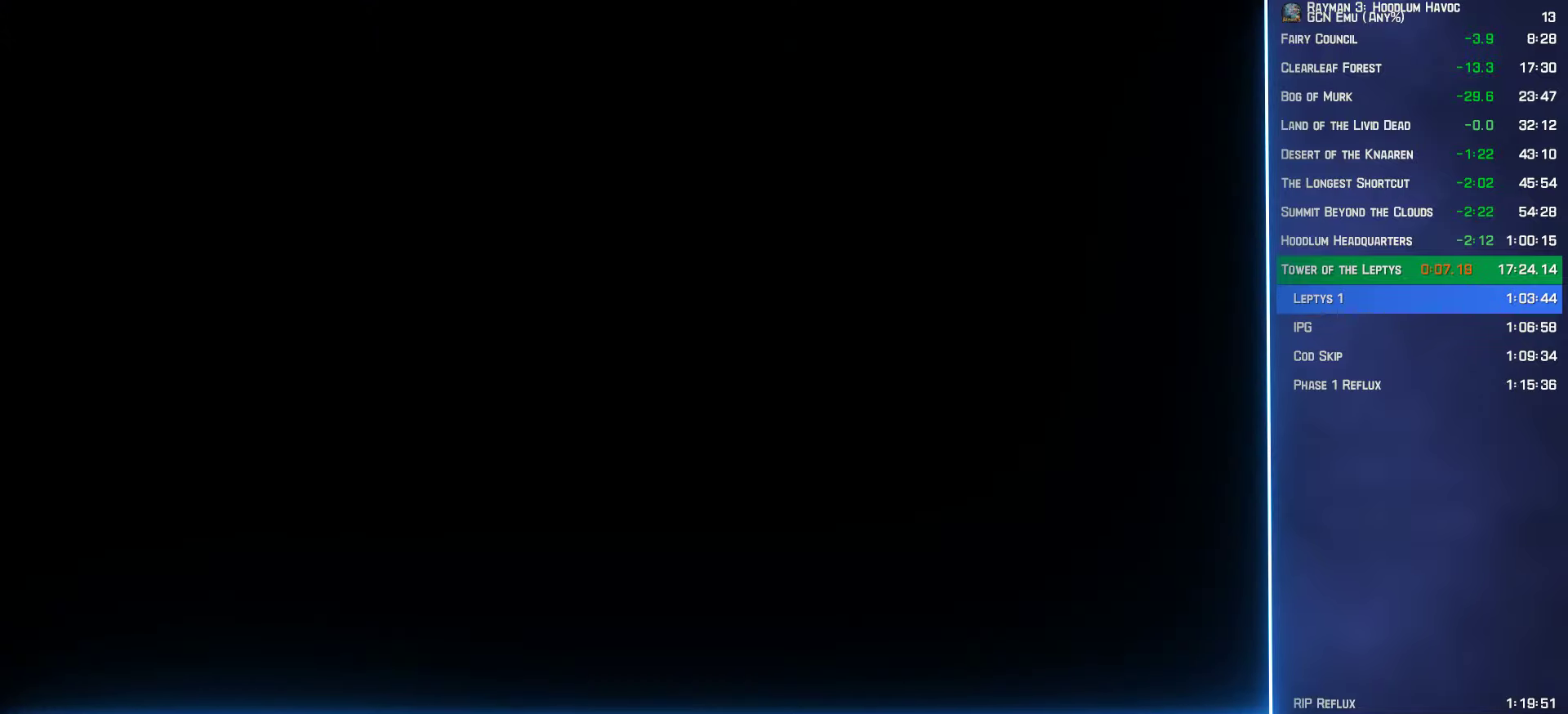
{"buttons": [], "left_stick": "up", "right_stick": "center", "events": [[350, "left_stick", "up"]]}
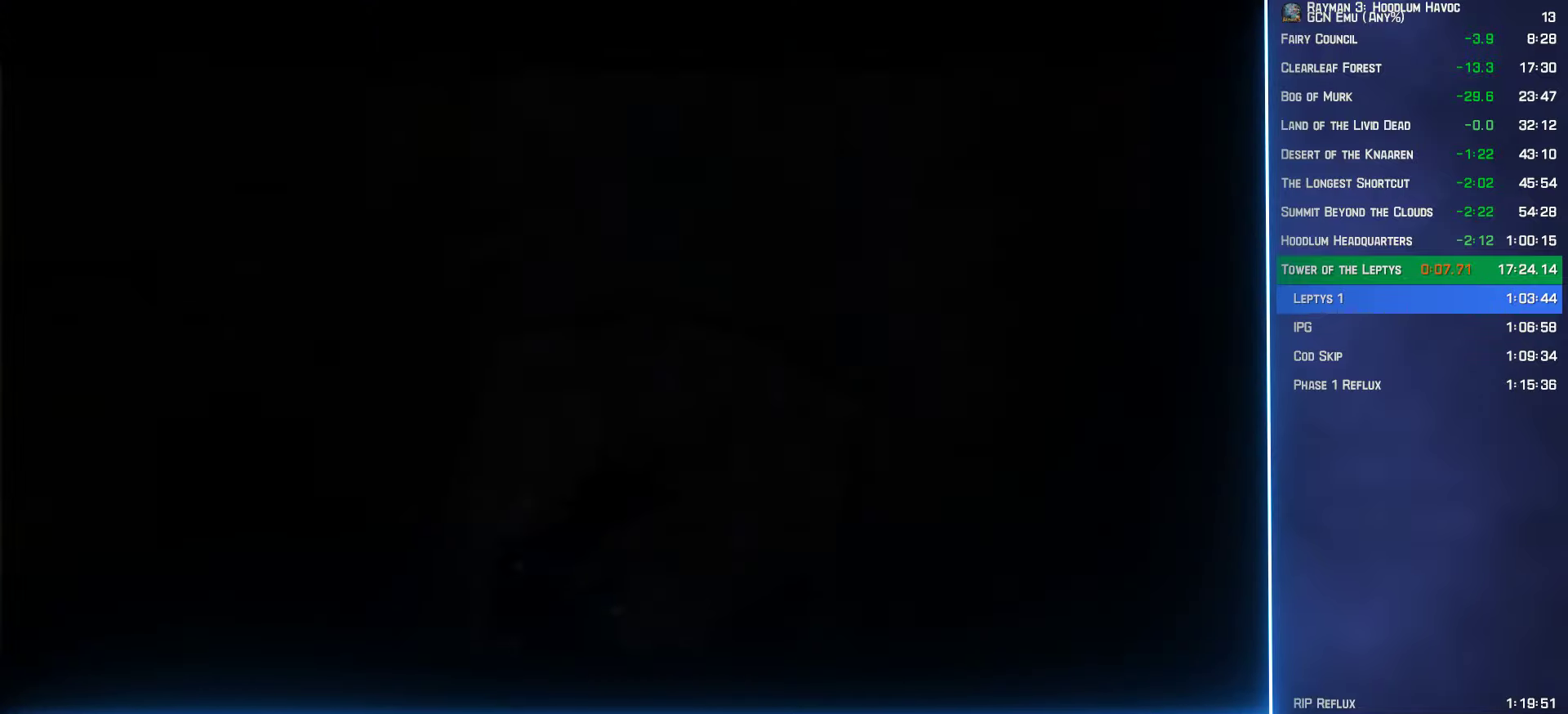
{"buttons": [], "left_stick": "up", "right_stick": "center", "events": []}
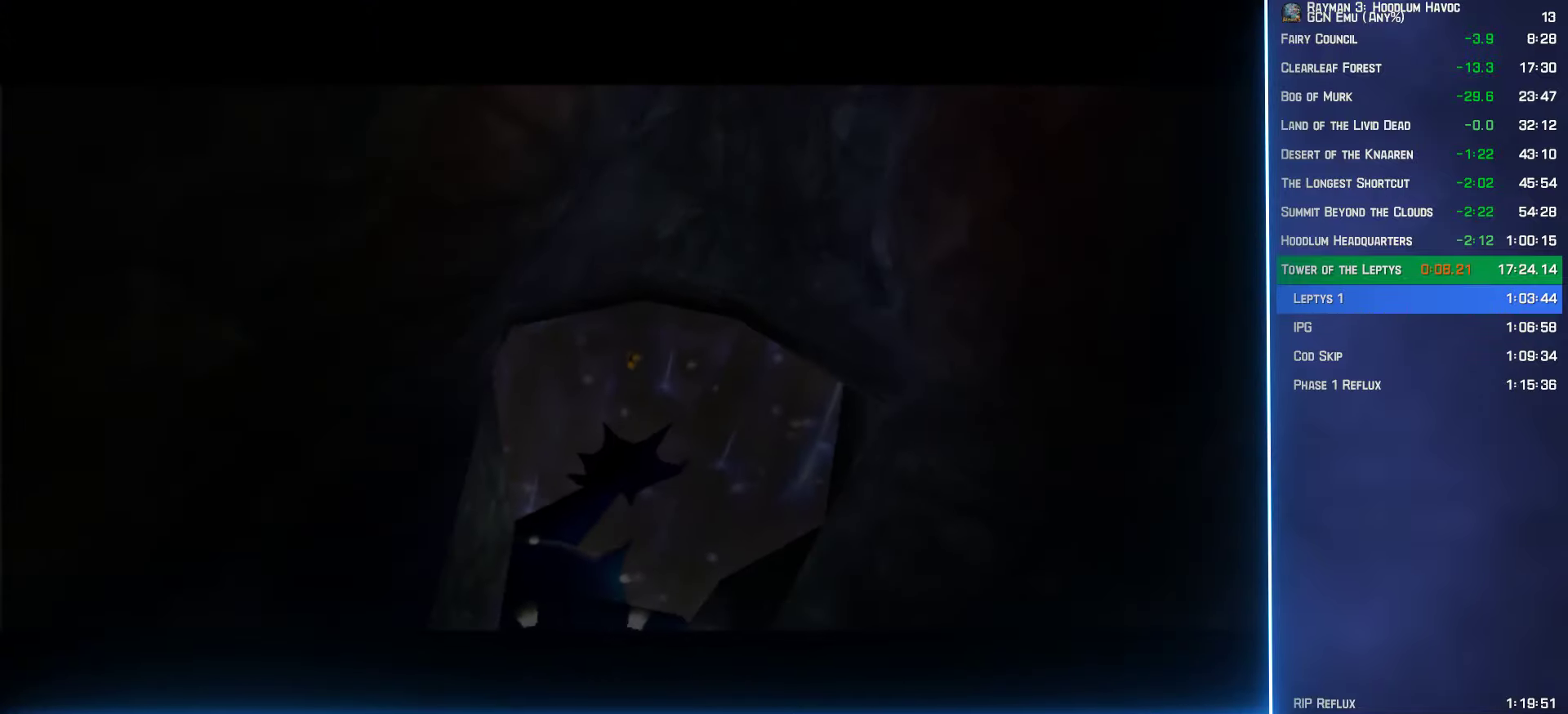
{"buttons": [], "left_stick": "up", "right_stick": "center", "events": []}
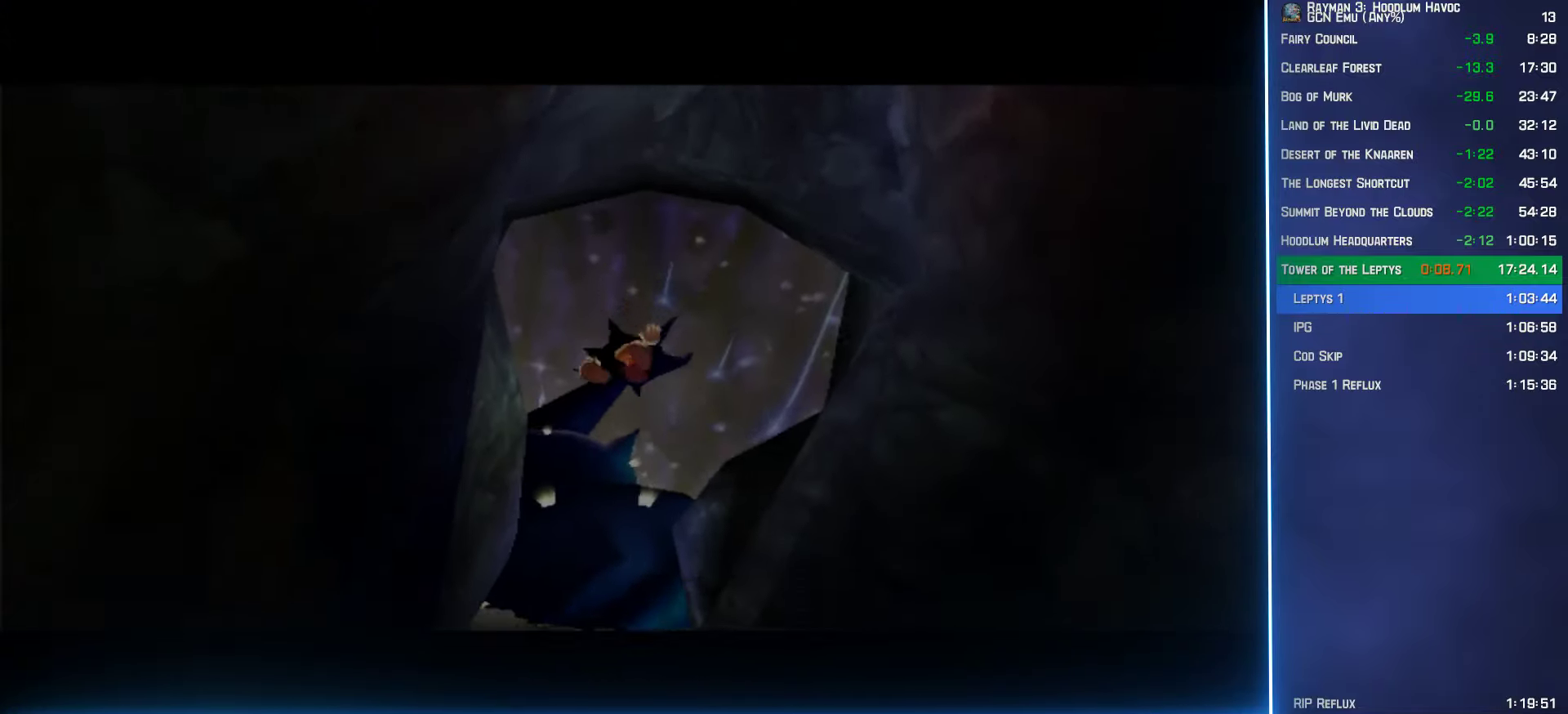
{"buttons": [], "left_stick": "up", "right_stick": "center", "events": []}
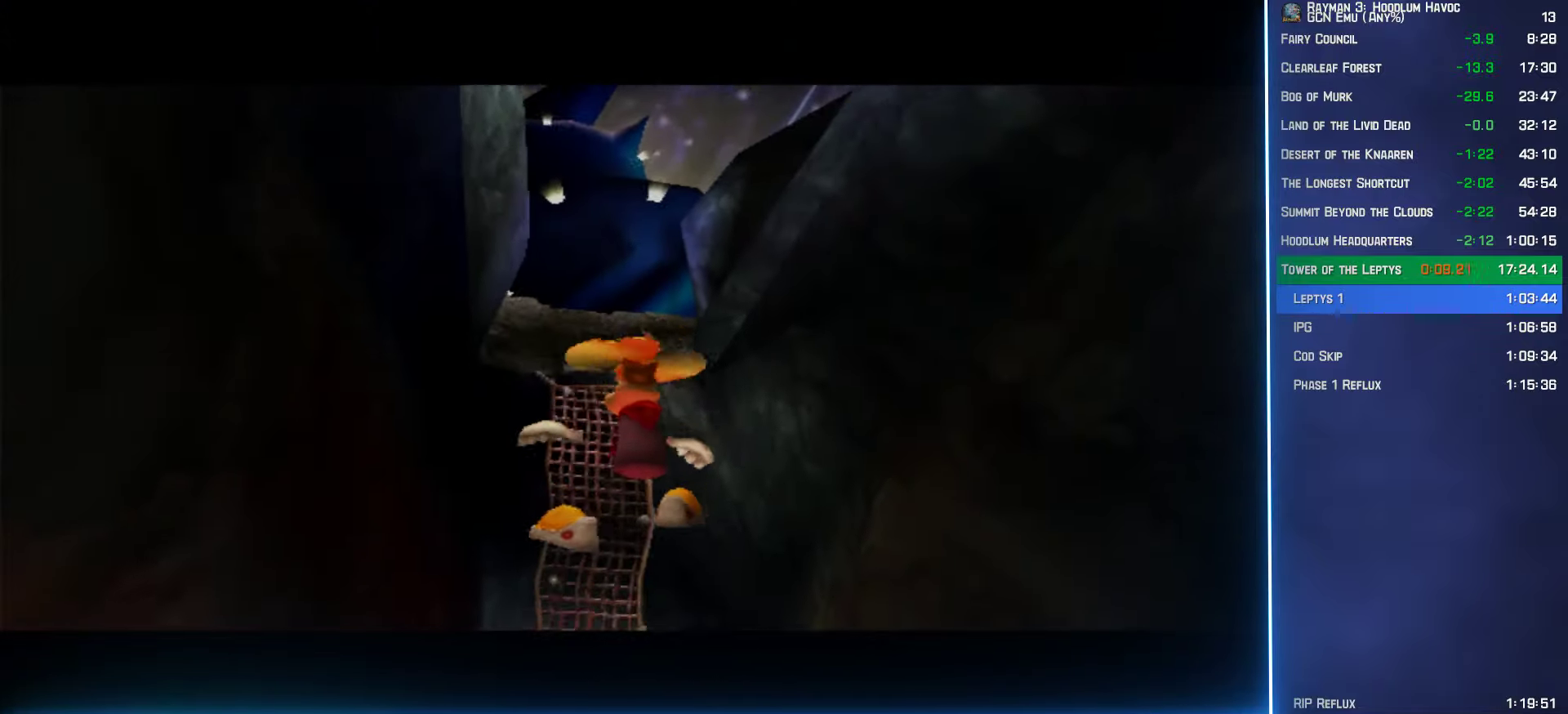
{"buttons": [], "left_stick": "up", "right_stick": "center", "events": []}
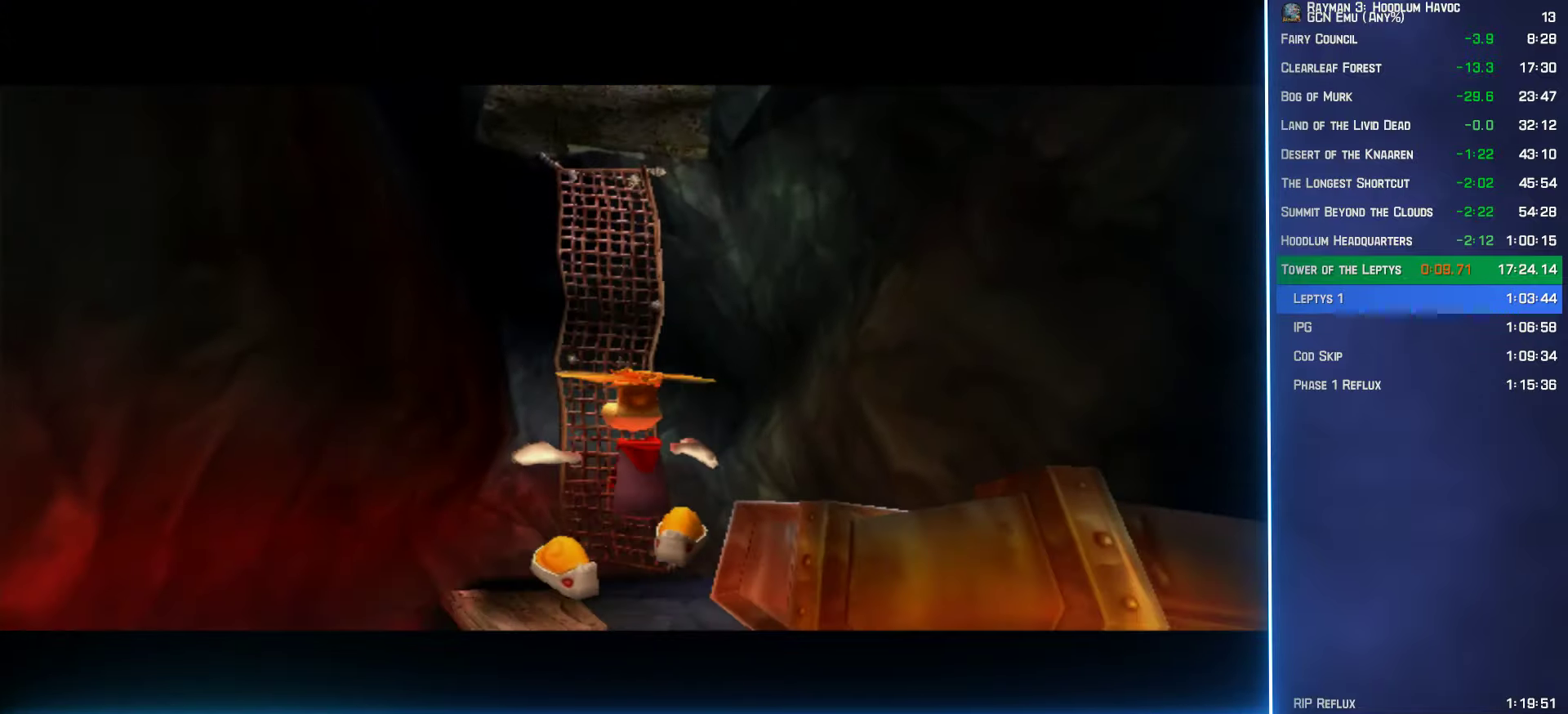
{"buttons": [], "left_stick": "up", "right_stick": "center", "events": []}
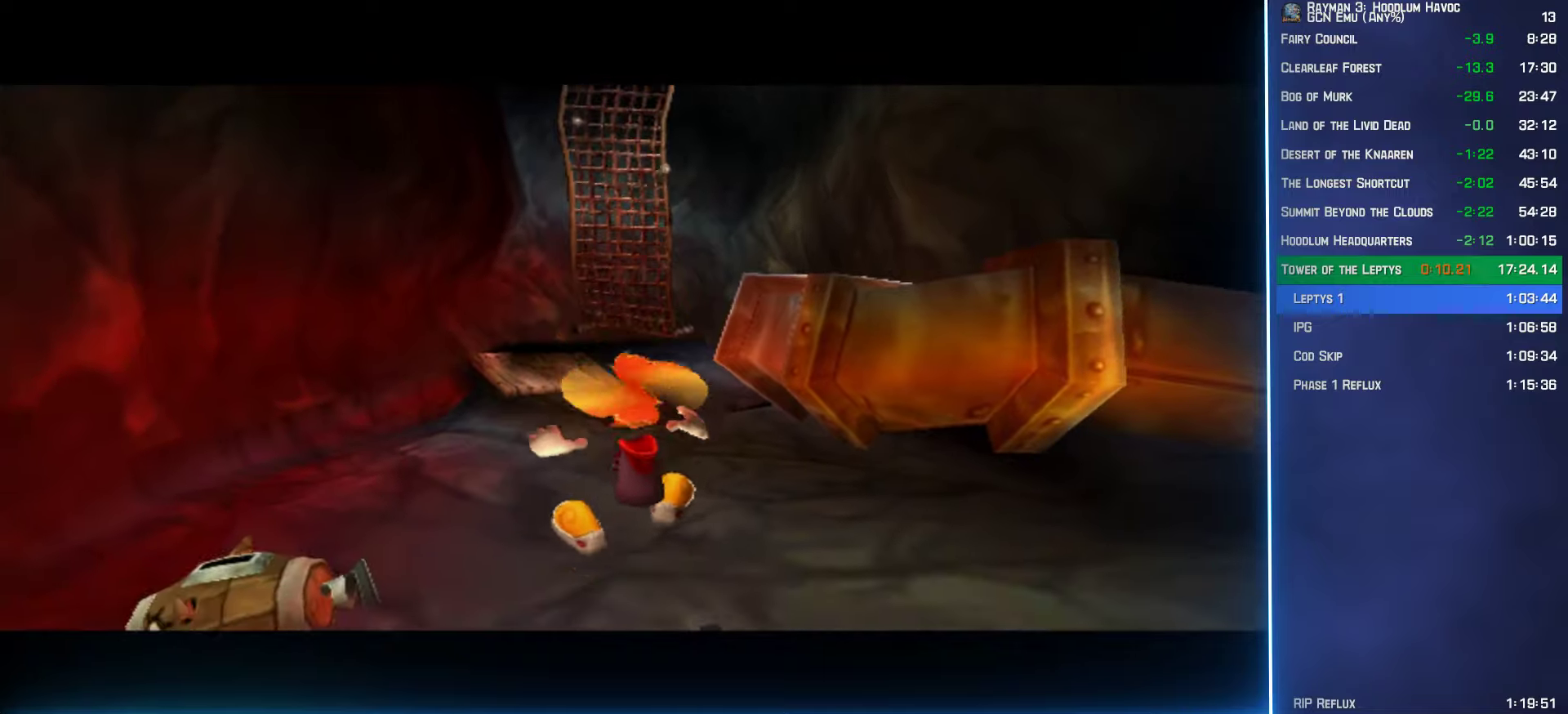
{"buttons": [], "left_stick": "up", "right_stick": "center", "events": []}
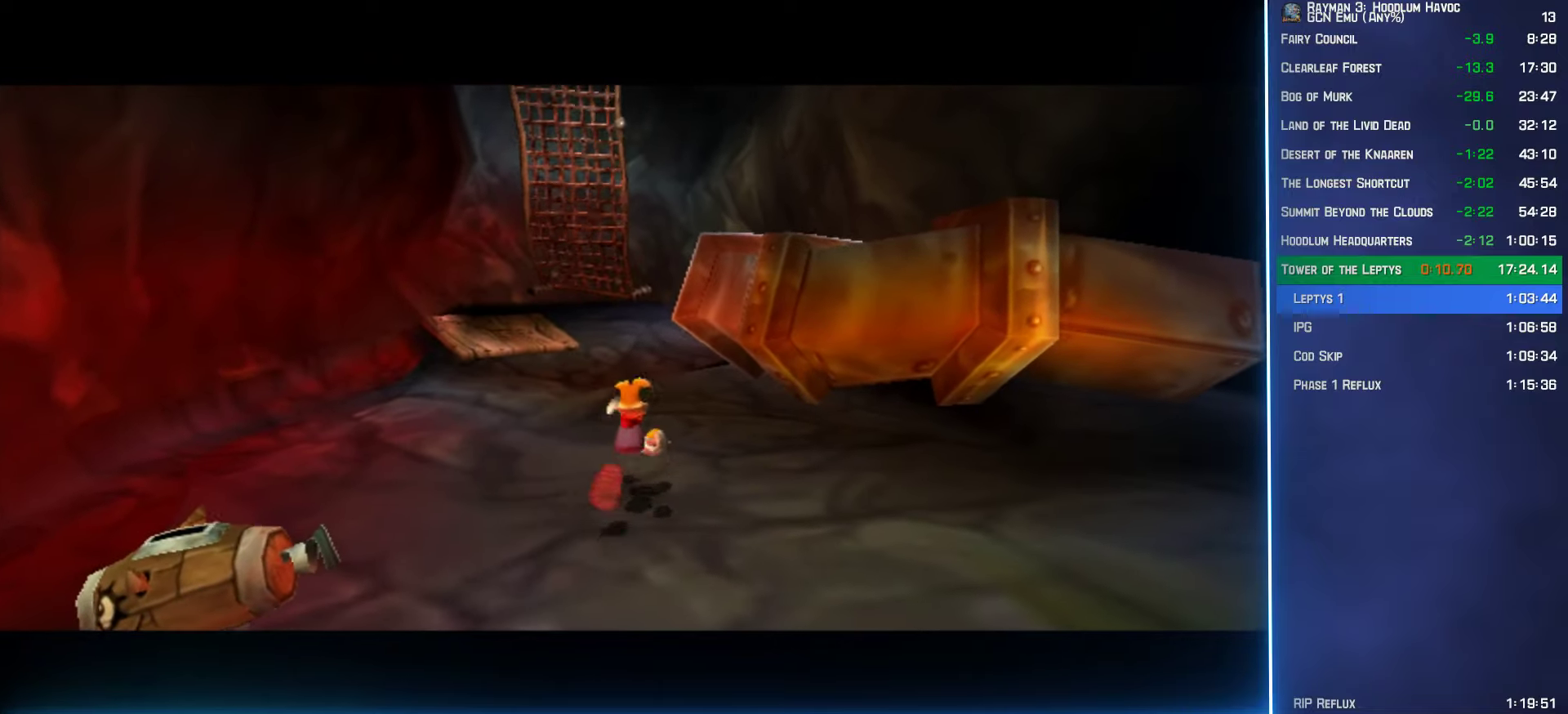
{"buttons": [], "left_stick": "up", "right_stick": "center", "events": []}
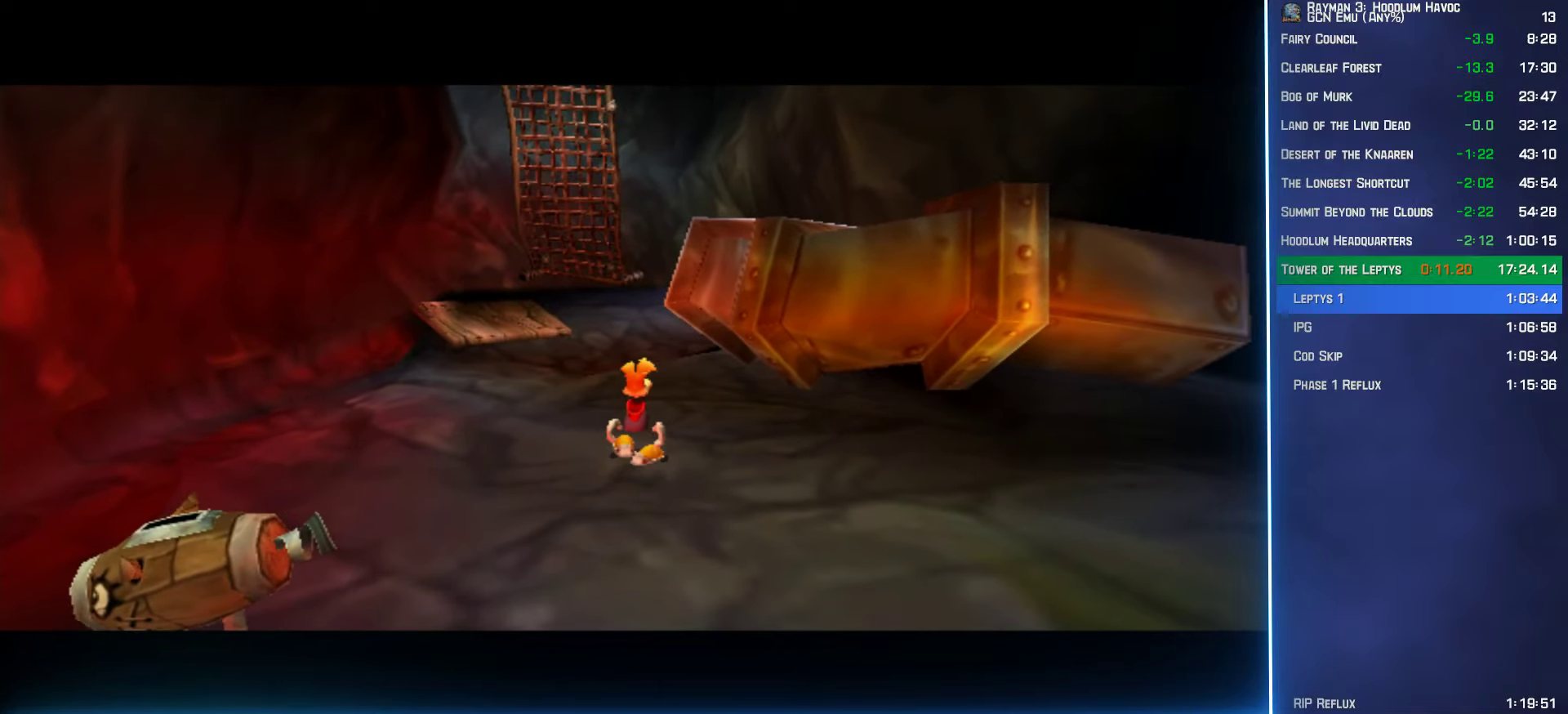
{"buttons": [], "left_stick": "up", "right_stick": "center", "events": []}
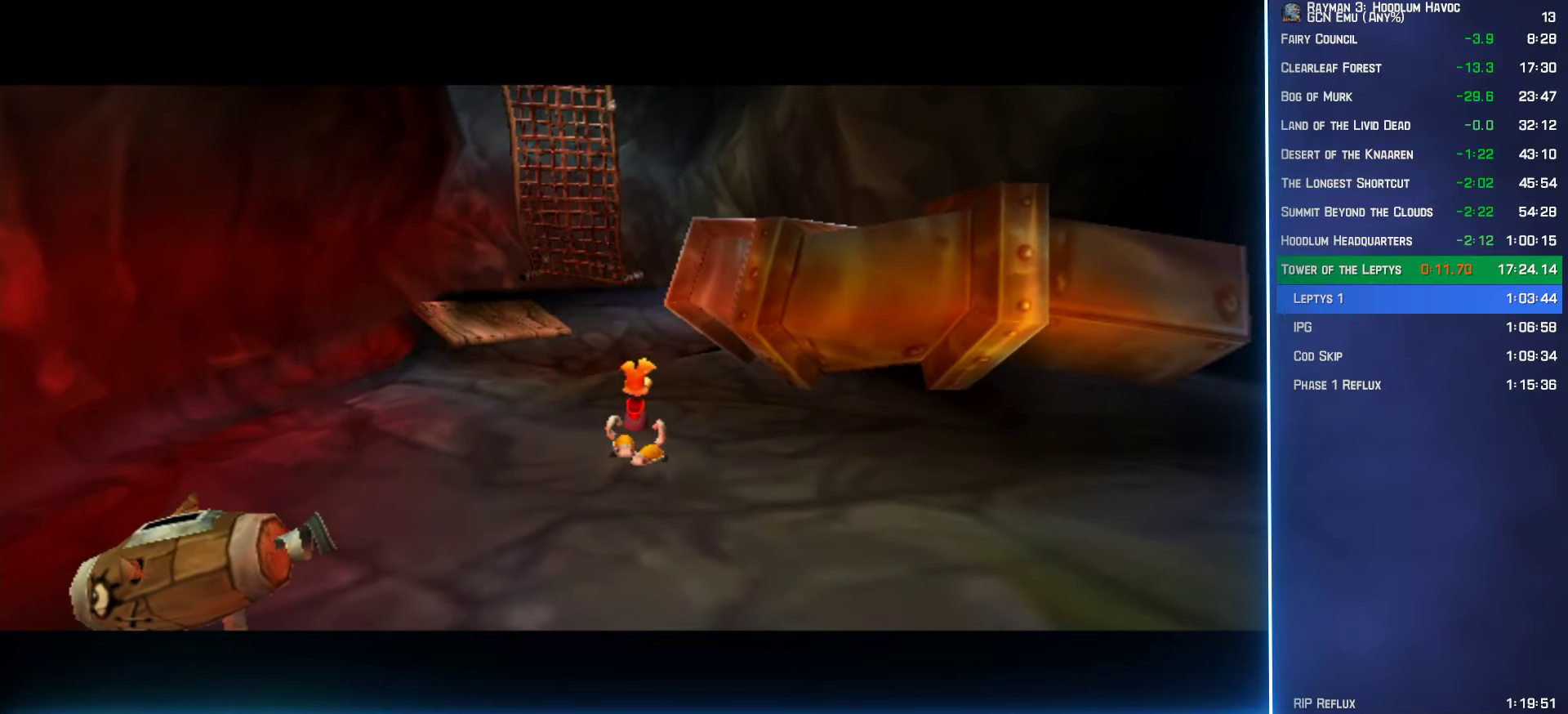
{"buttons": [], "left_stick": "up", "right_stick": "center", "events": []}
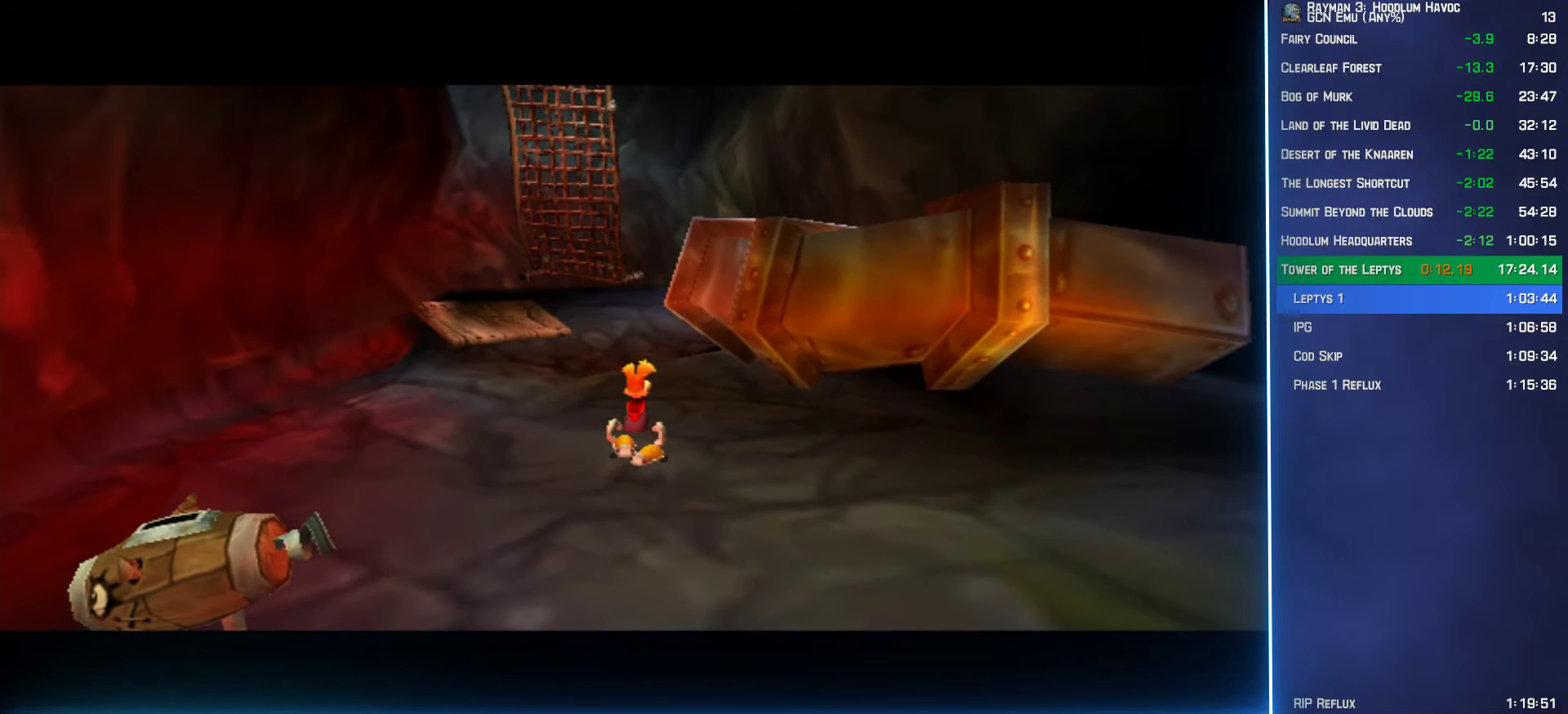
{"buttons": [], "left_stick": "up", "right_stick": "center", "events": []}
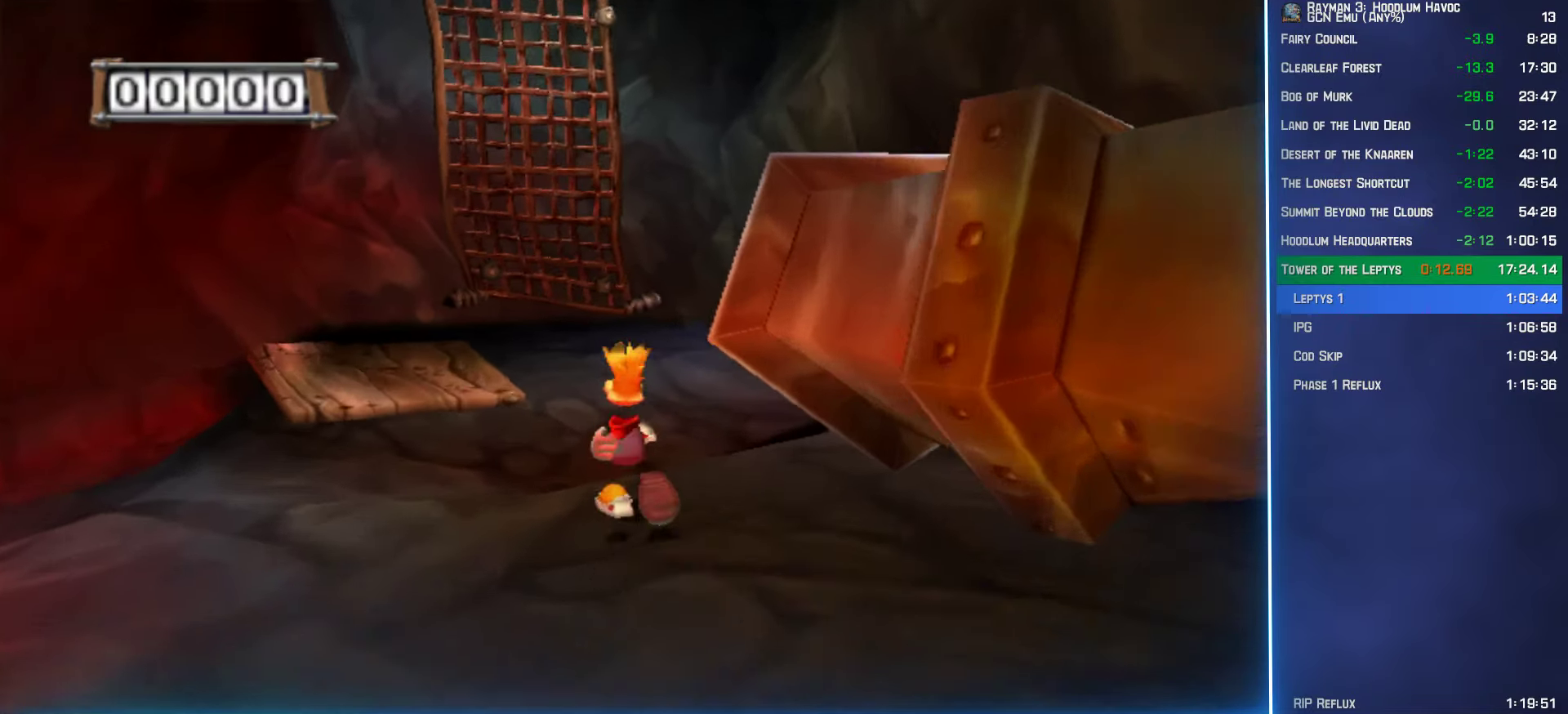
{"buttons": [], "left_stick": "up", "right_stick": "center", "events": []}
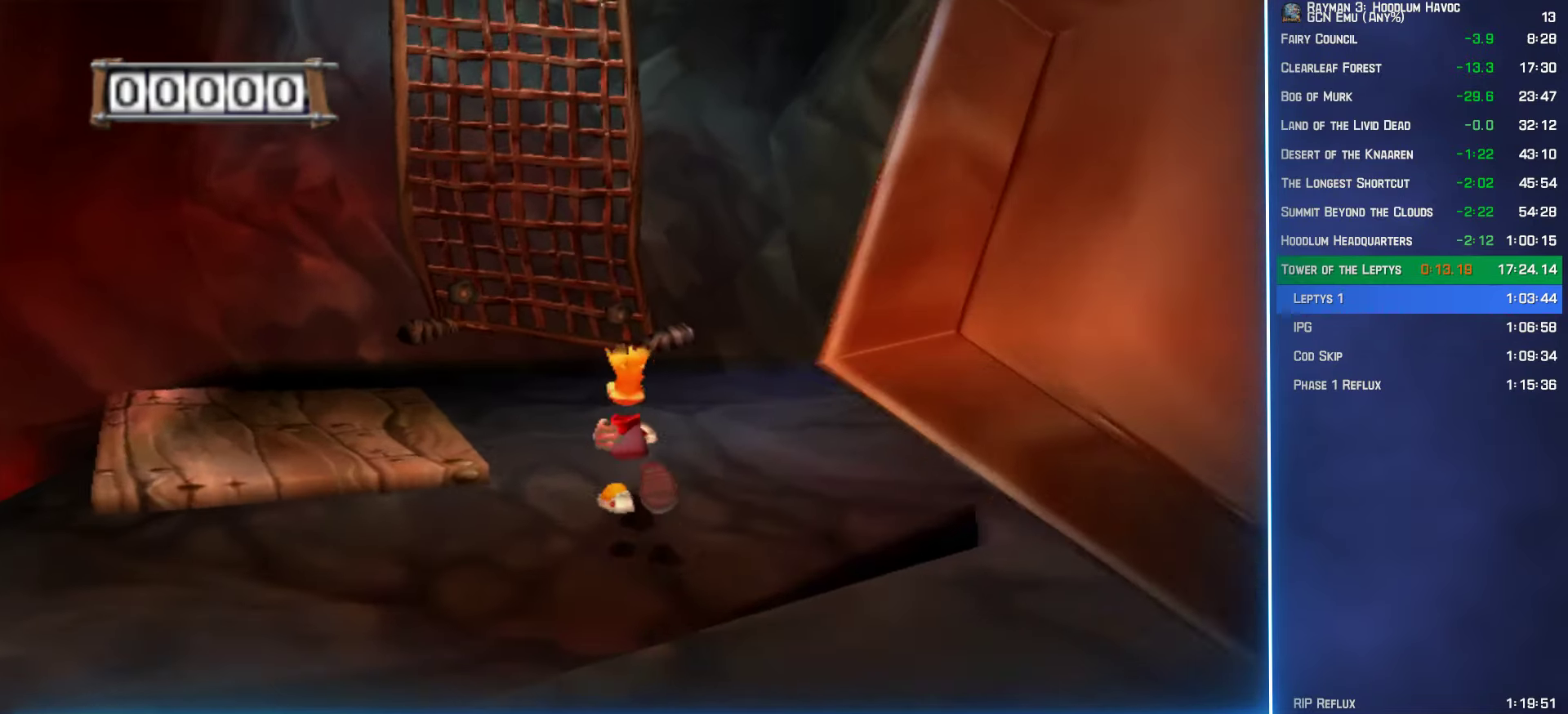
{"buttons": ["A"], "left_stick": "up", "right_stick": "center", "events": [[300, "A", "down"]]}
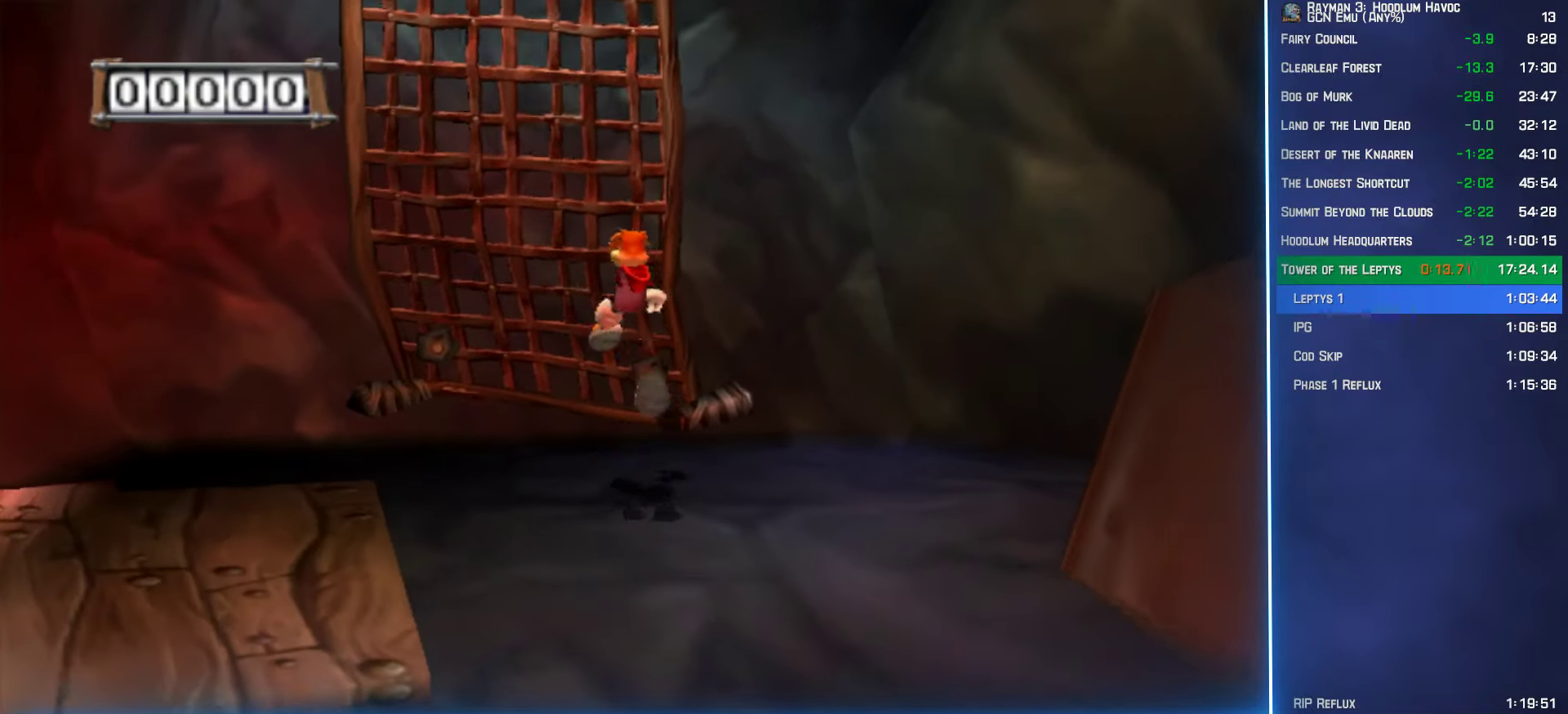
{"buttons": ["A"], "left_stick": "up-left", "right_stick": "center"}
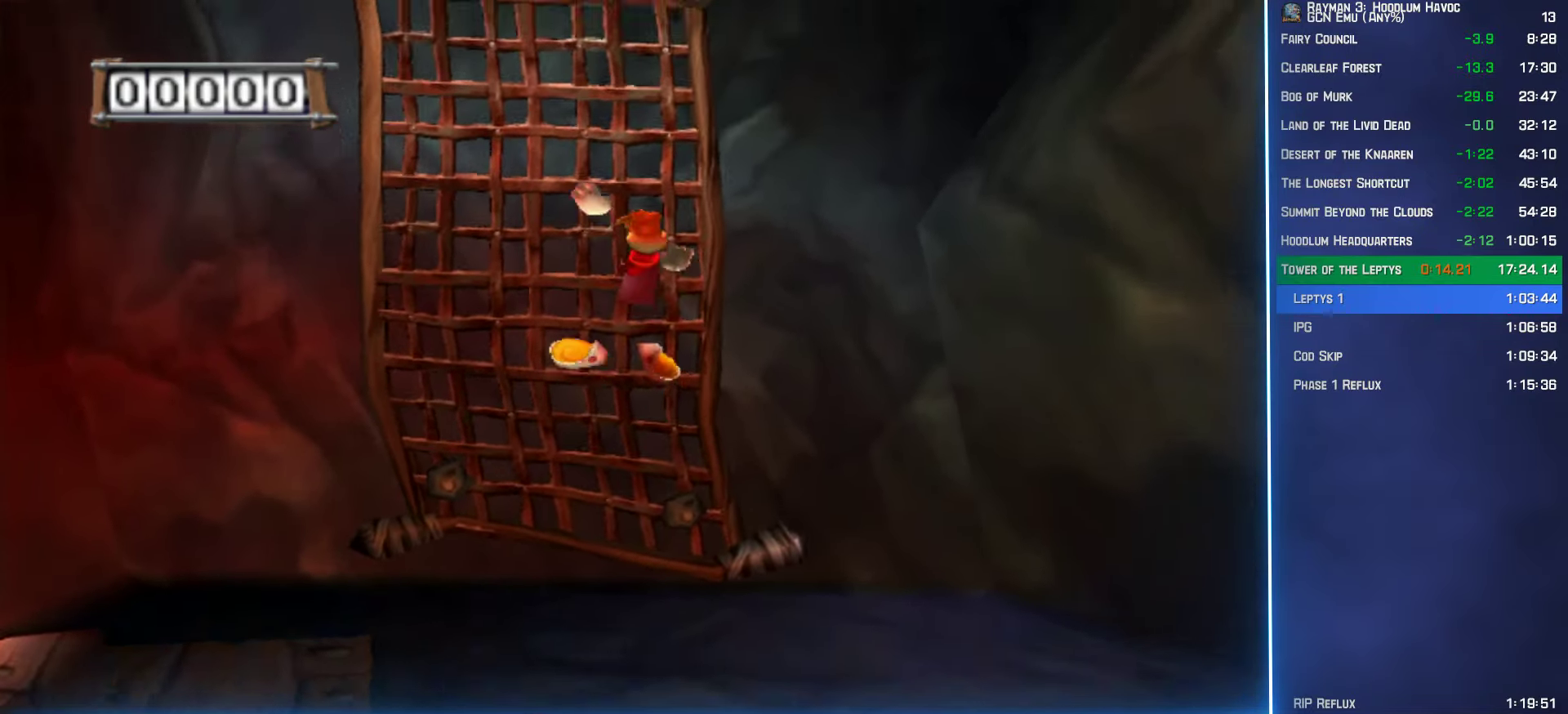
{"buttons": ["A"], "left_stick": "up", "right_stick": "center"}
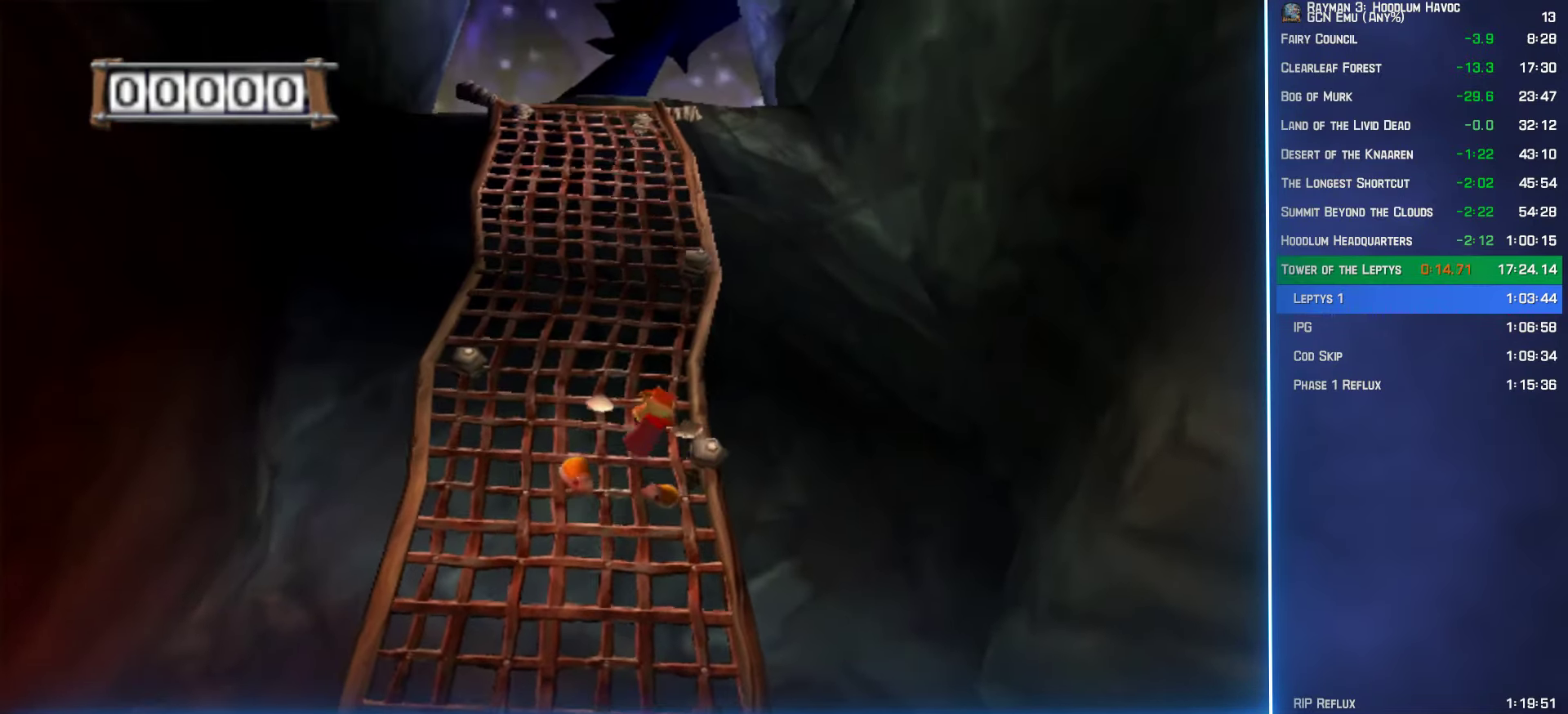
{"buttons": ["A"], "left_stick": "up", "right_stick": "center", "events": [[17, "A", "up"], [117, "A", "down"]]}
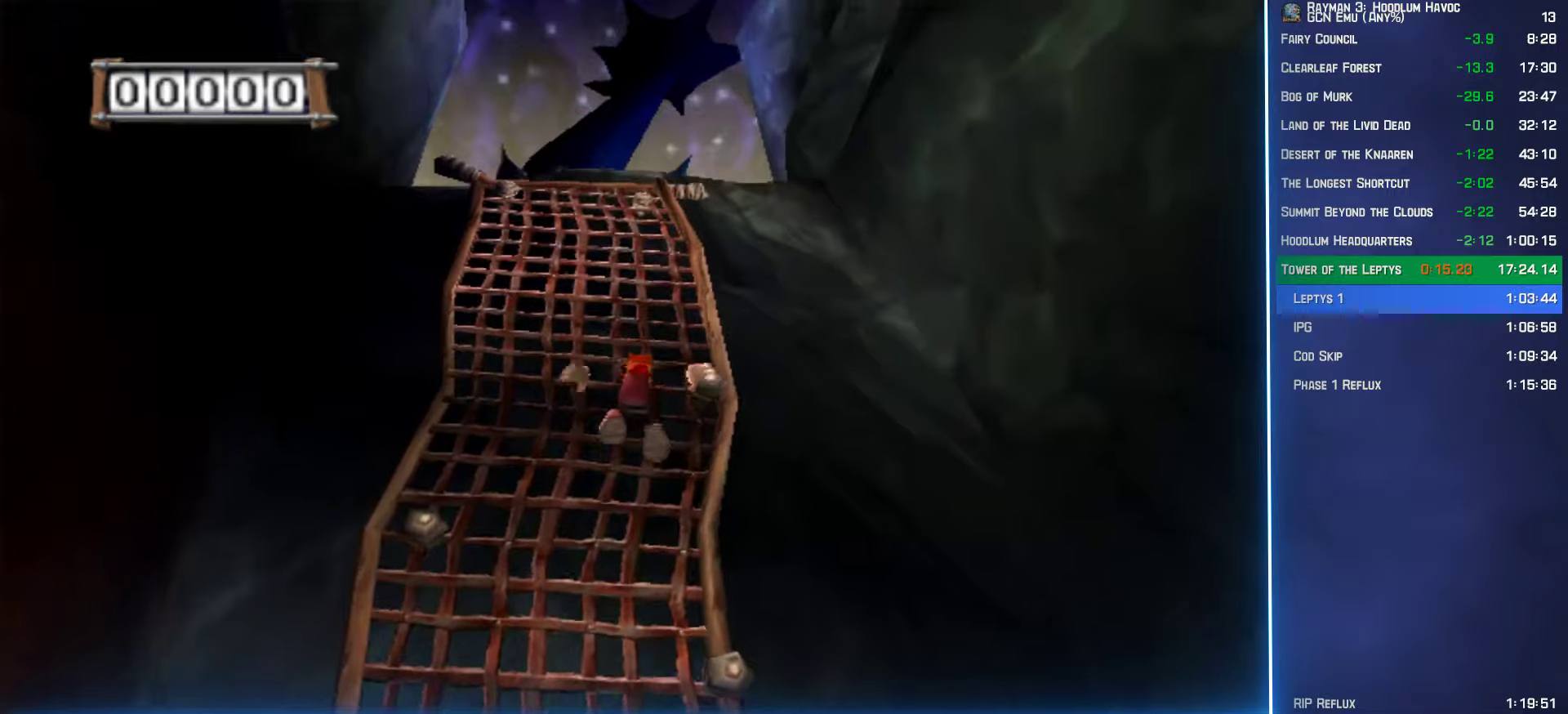
{"buttons": ["A"], "left_stick": "up", "right_stick": "center", "events": [[100, "A", "up"], [233, "A", "down"]]}
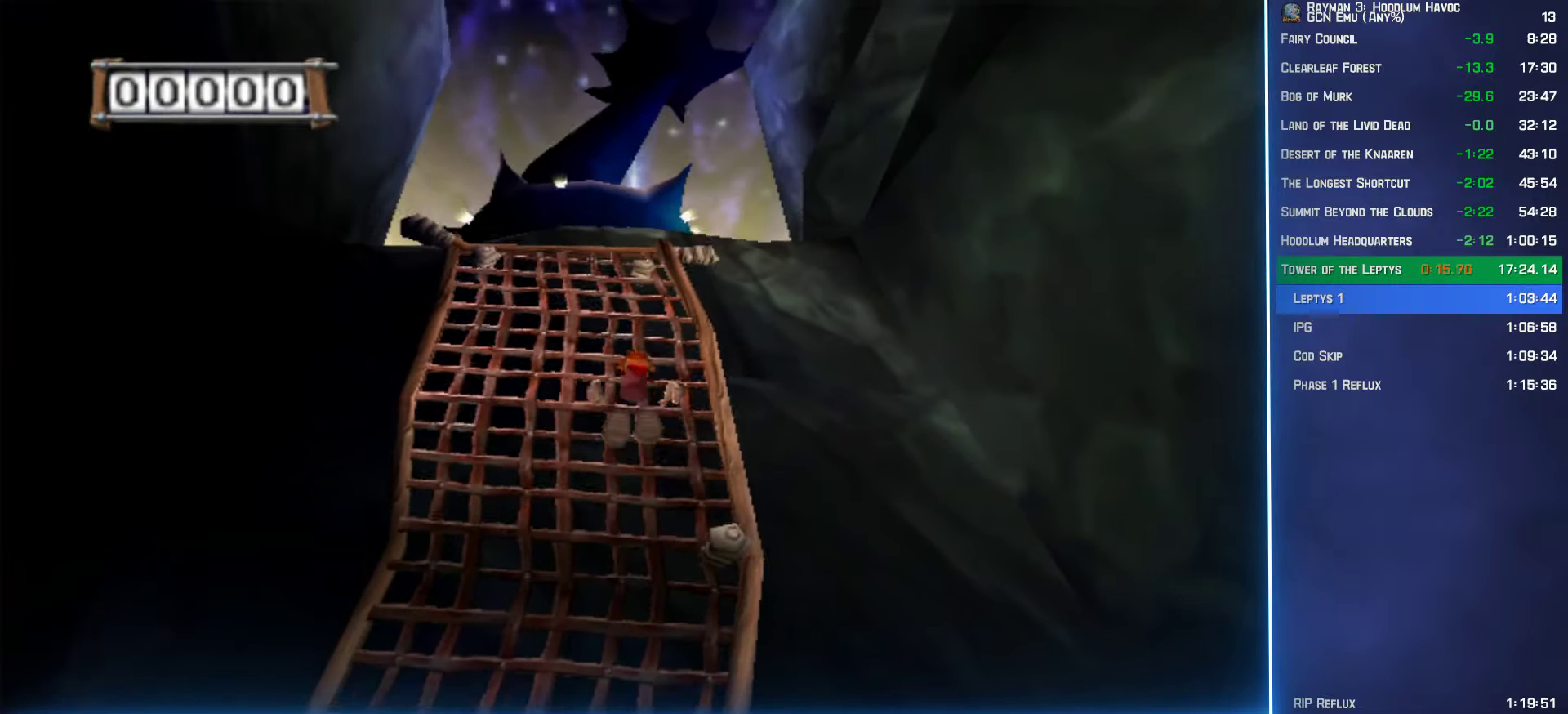
{"buttons": [], "left_stick": "up", "right_stick": "center", "events": [[316, "A", "up"]]}
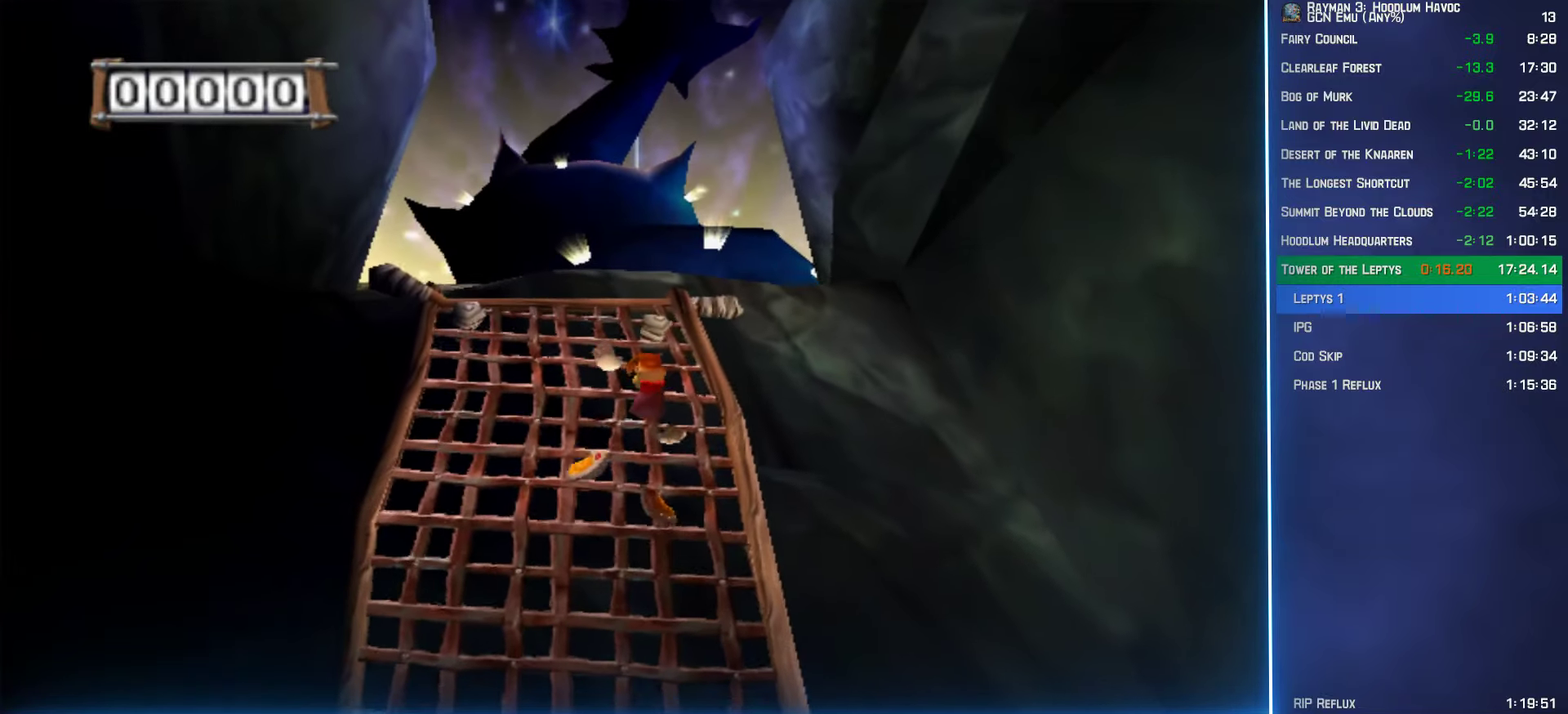
{"buttons": [], "left_stick": "up", "right_stick": "center", "events": []}
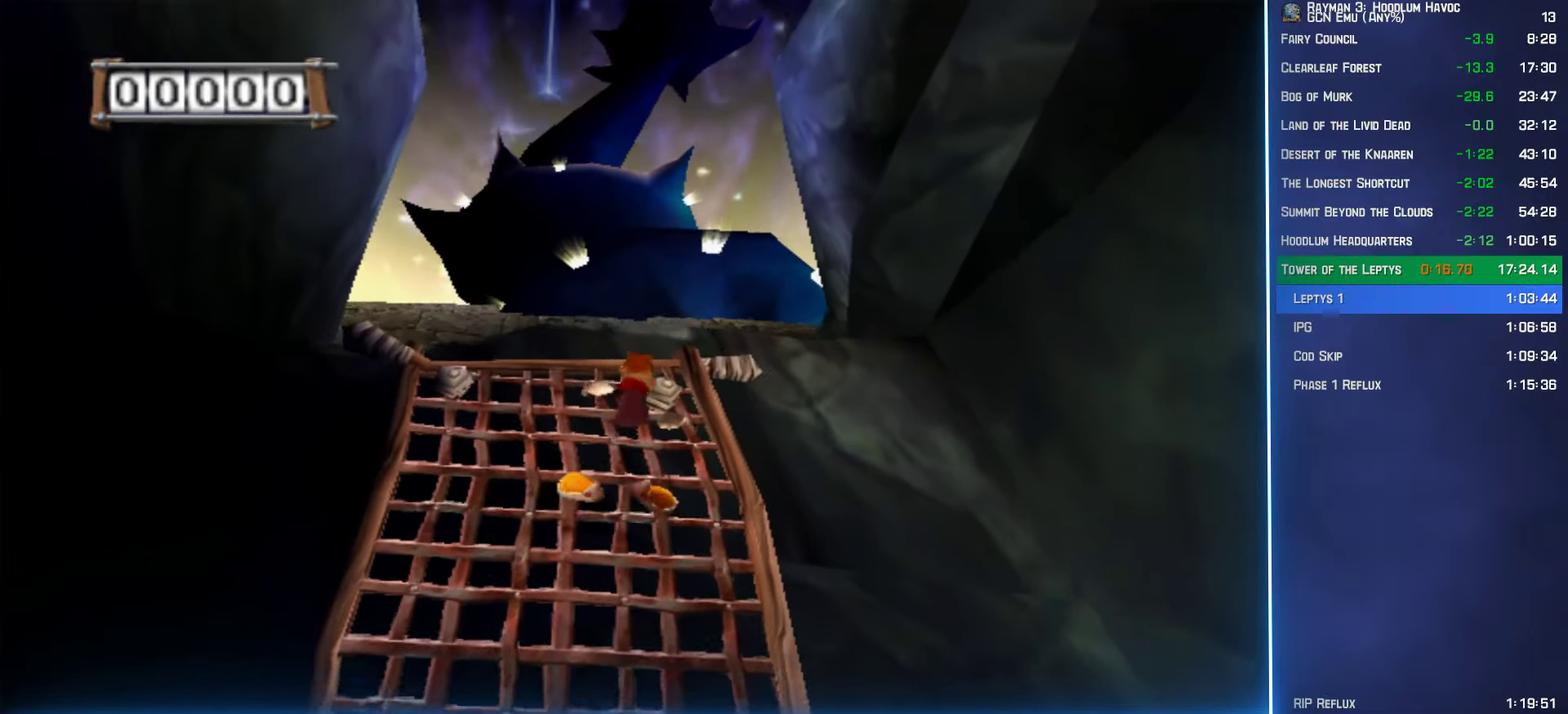
{"buttons": ["A"], "left_stick": "up", "right_stick": "center", "events": [[83, "A", "down"]]}